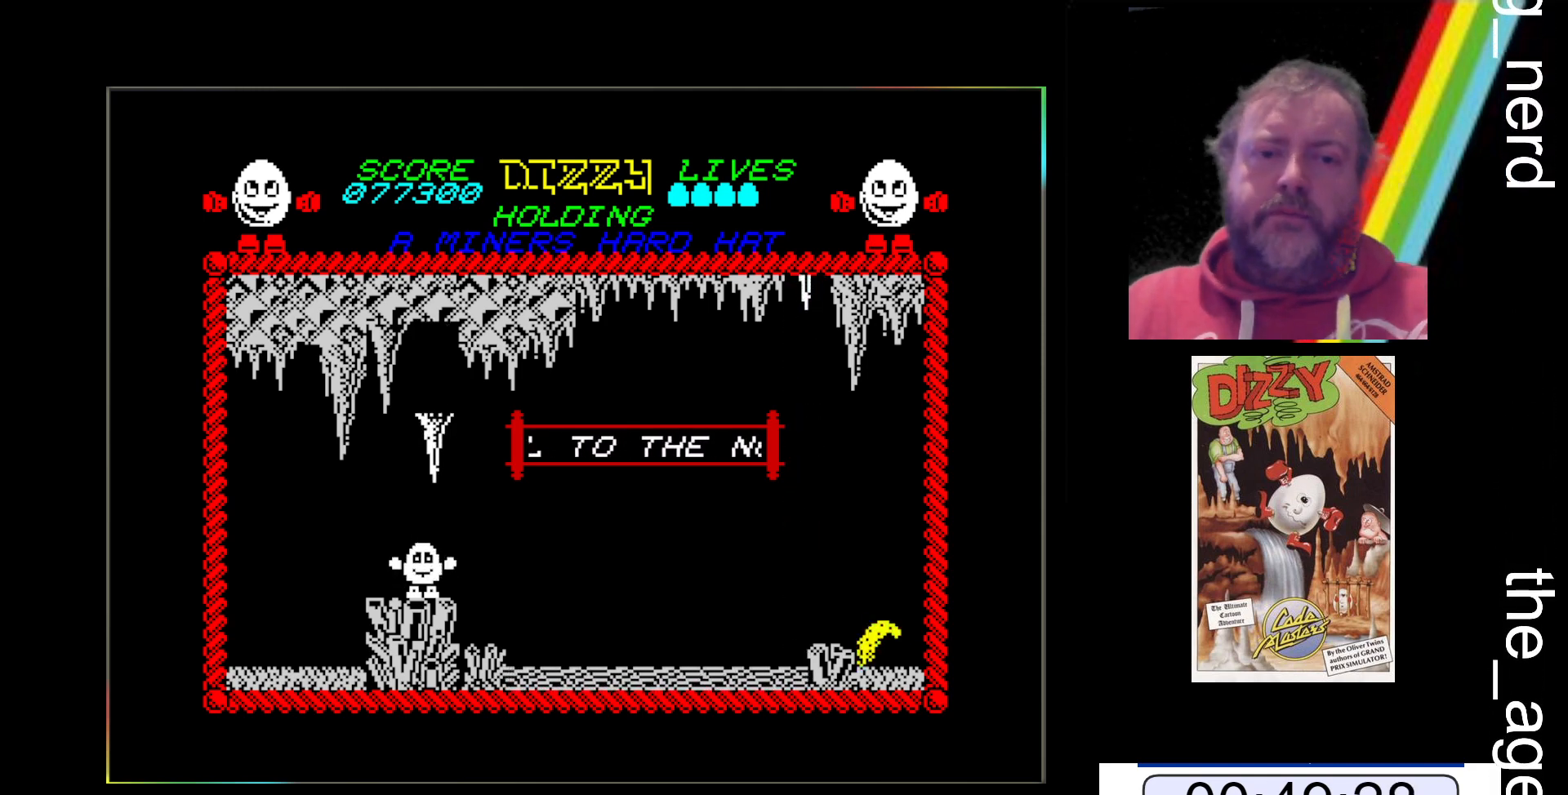
Gameplay with keyboard; each line is a JSON object with the keys held at the frame after it. "events" lists presses ("down") and releases ("up") of "return", "space", "x" and "z" between this image and that frame as [ms after this image, input, new state], when the widget could be followed in between. No other keys are recorded. Mouse input is not recorded.
{"keys": [], "events": [[67, "space", "down"], [400, "space", "up"]]}
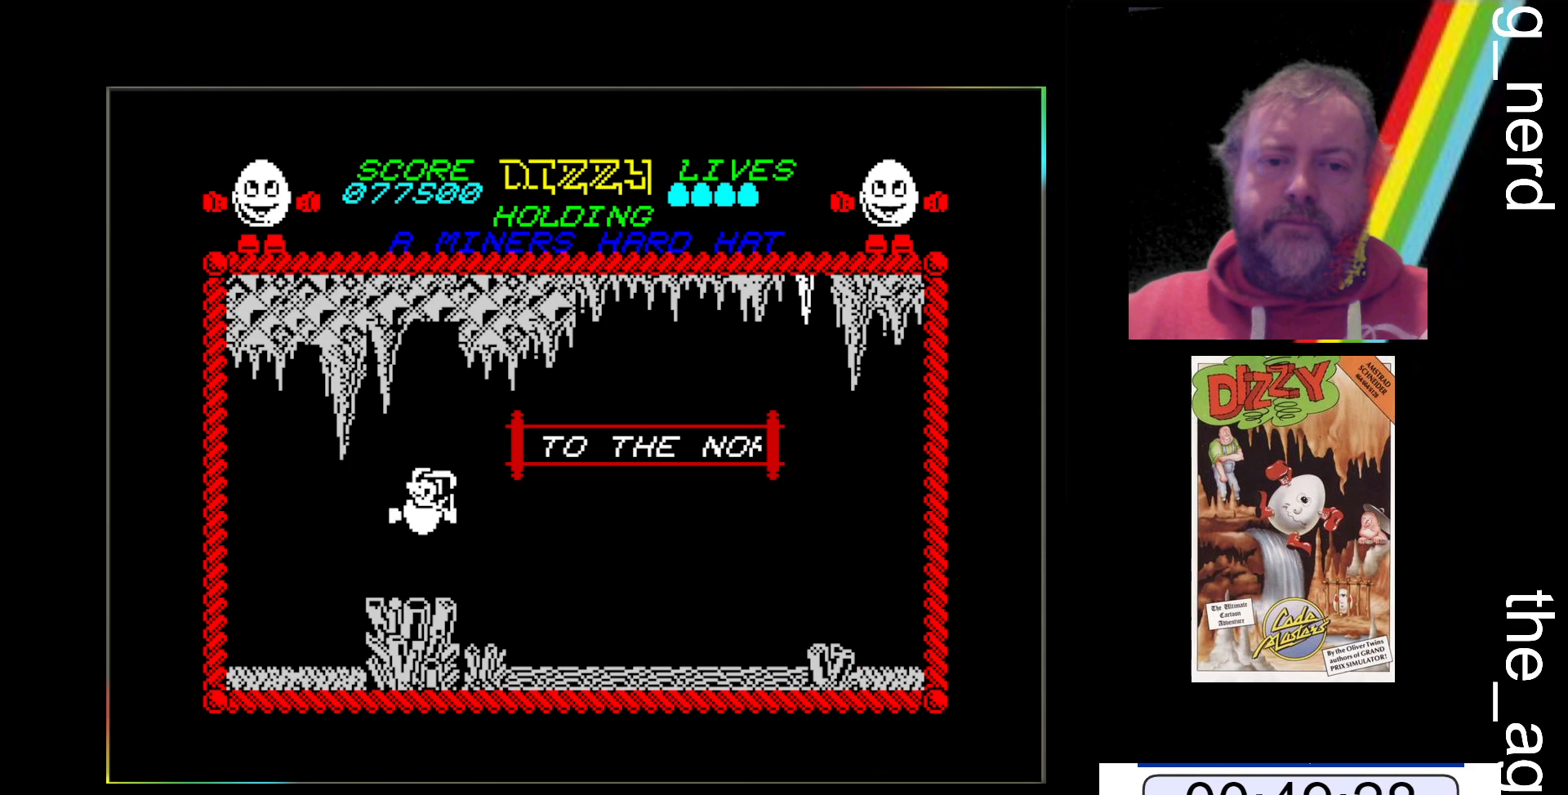
{"keys": [], "events": []}
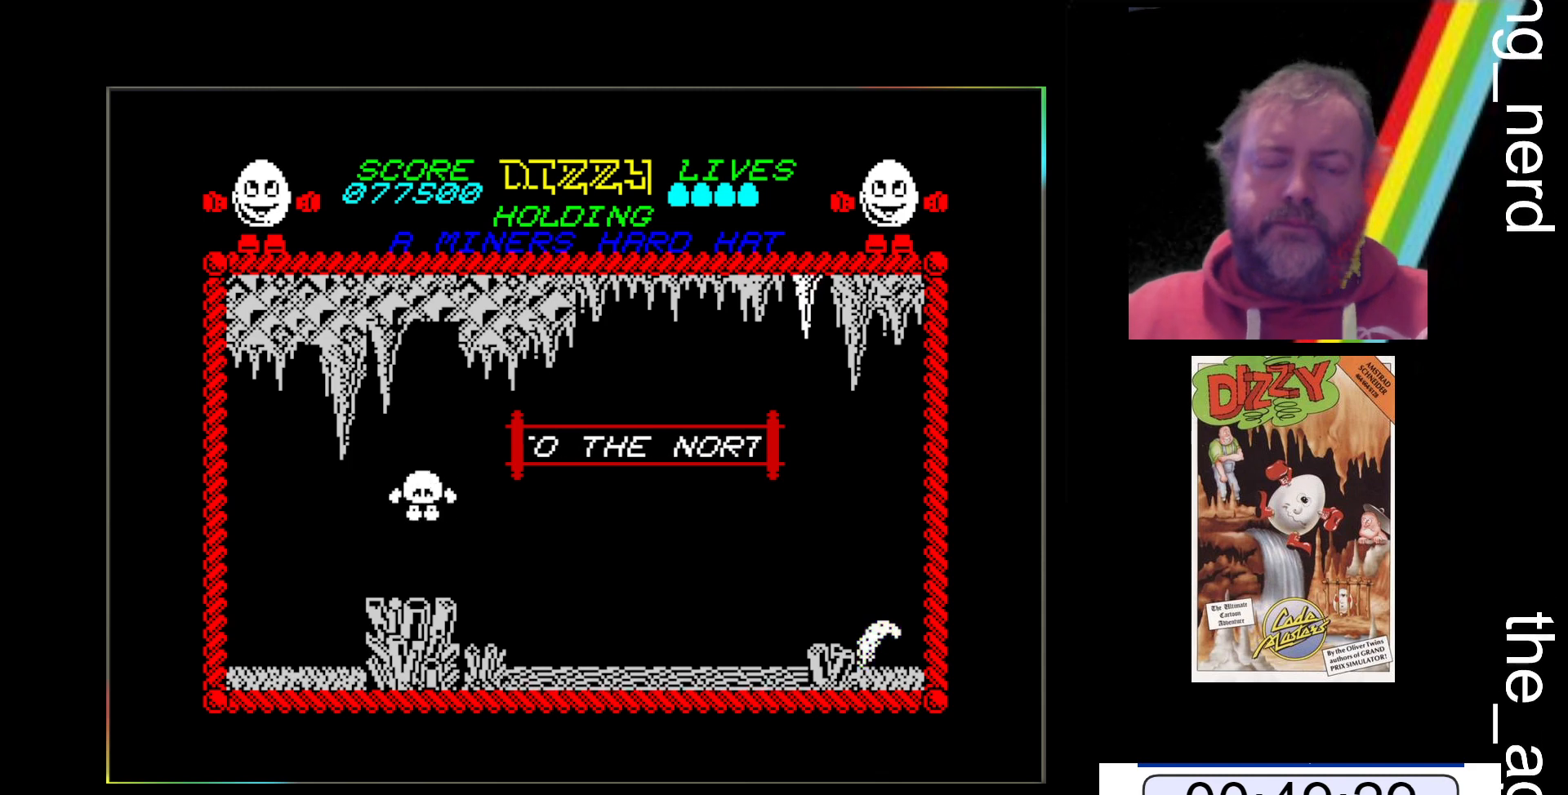
{"keys": ["z"], "events": [[367, "z", "down"]]}
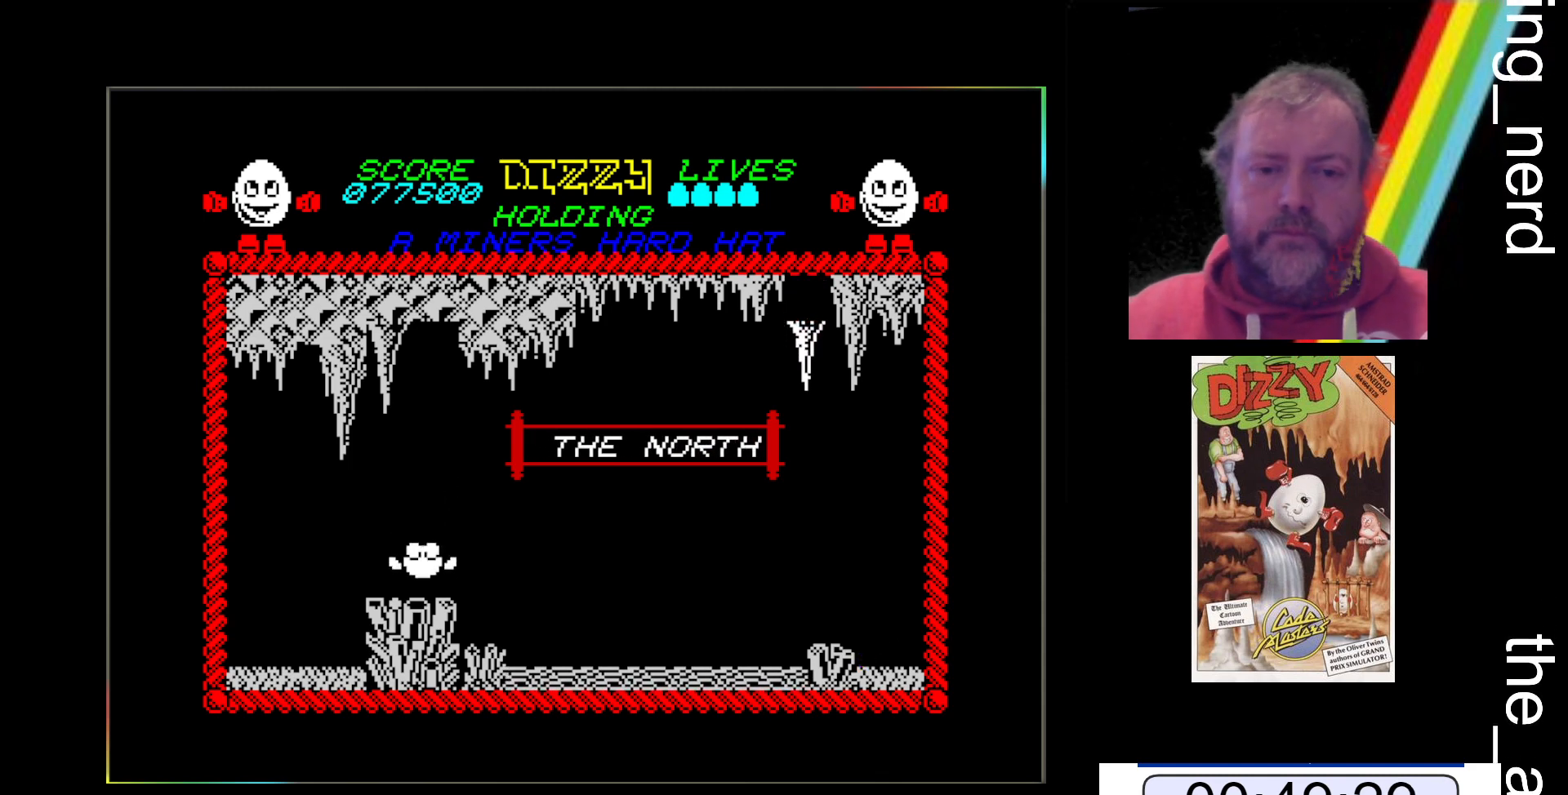
{"keys": ["z"], "events": []}
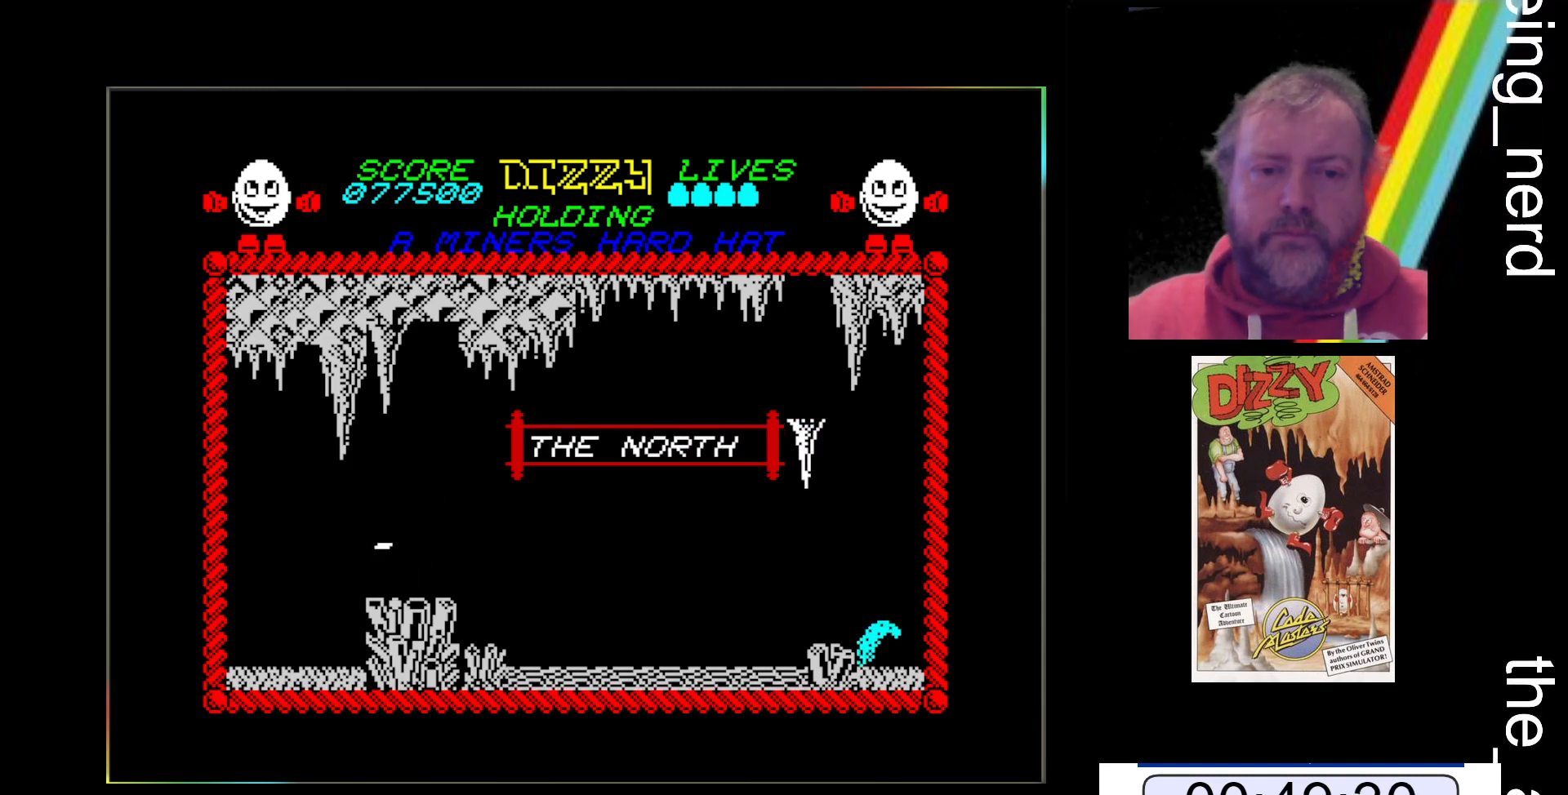
{"keys": ["z"], "events": []}
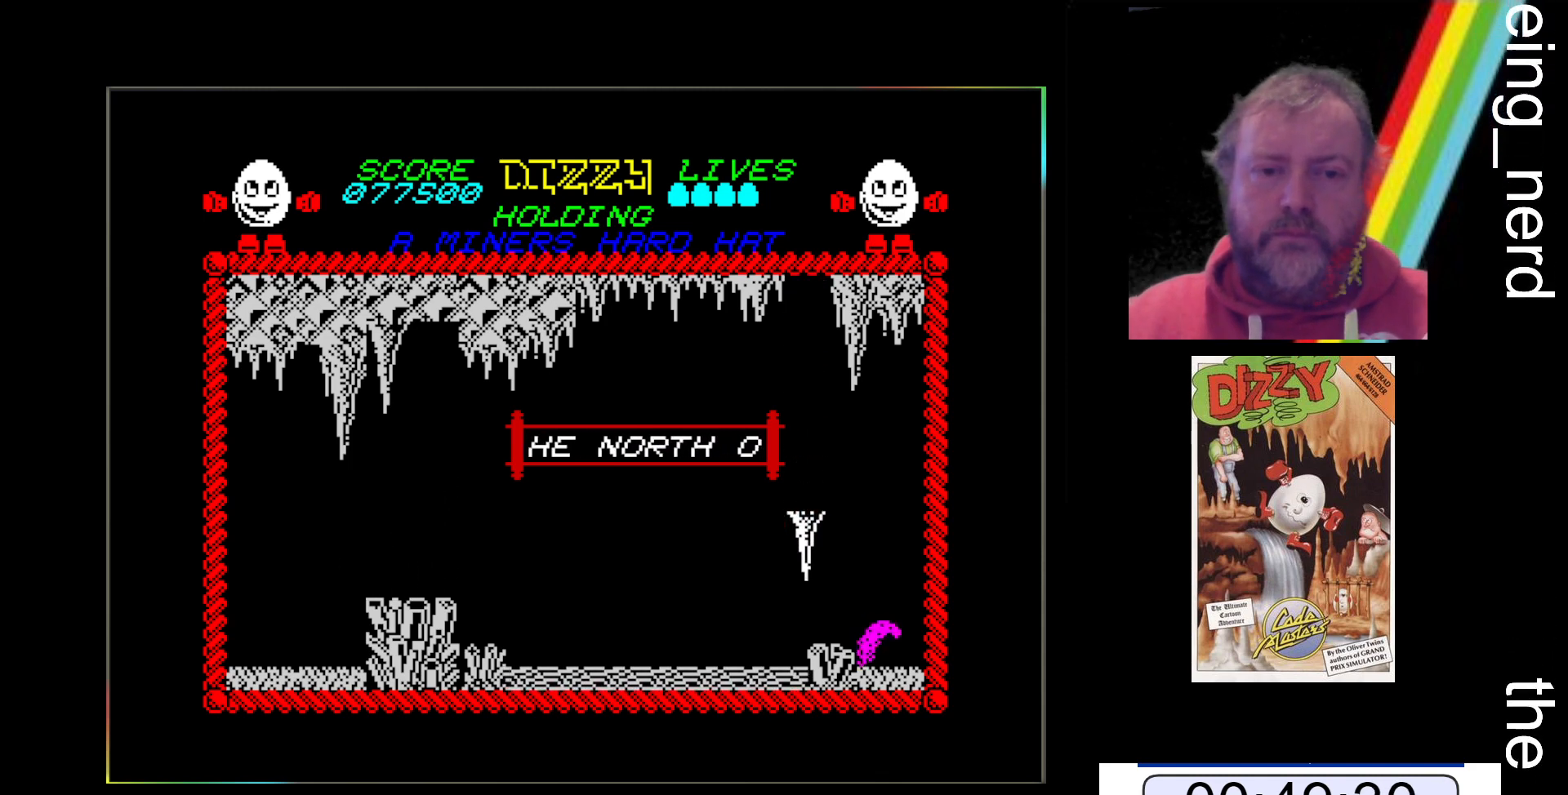
{"keys": [], "events": [[367, "z", "up"]]}
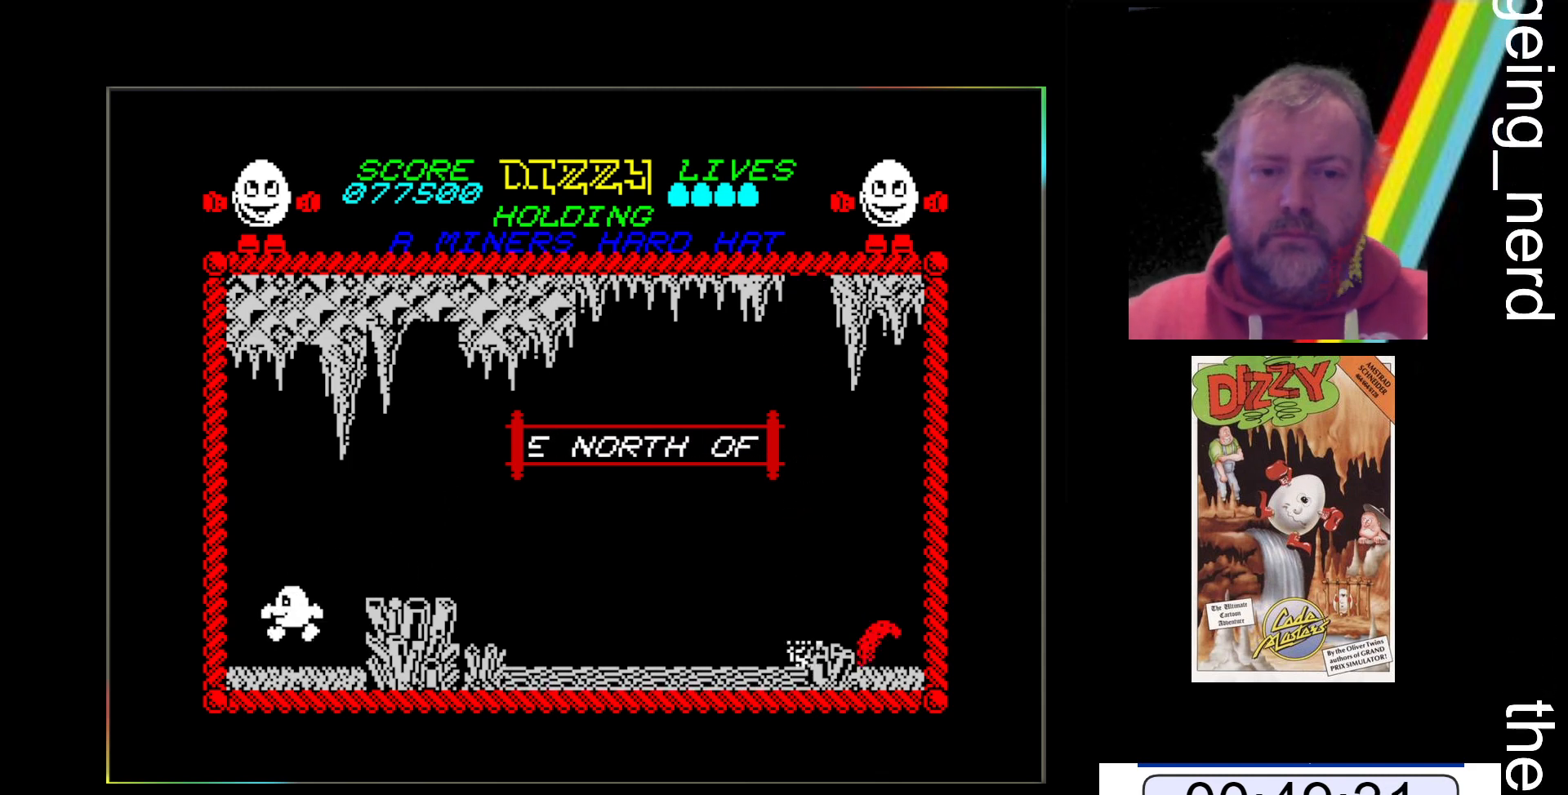
{"keys": ["z"], "events": [[400, "z", "down"]]}
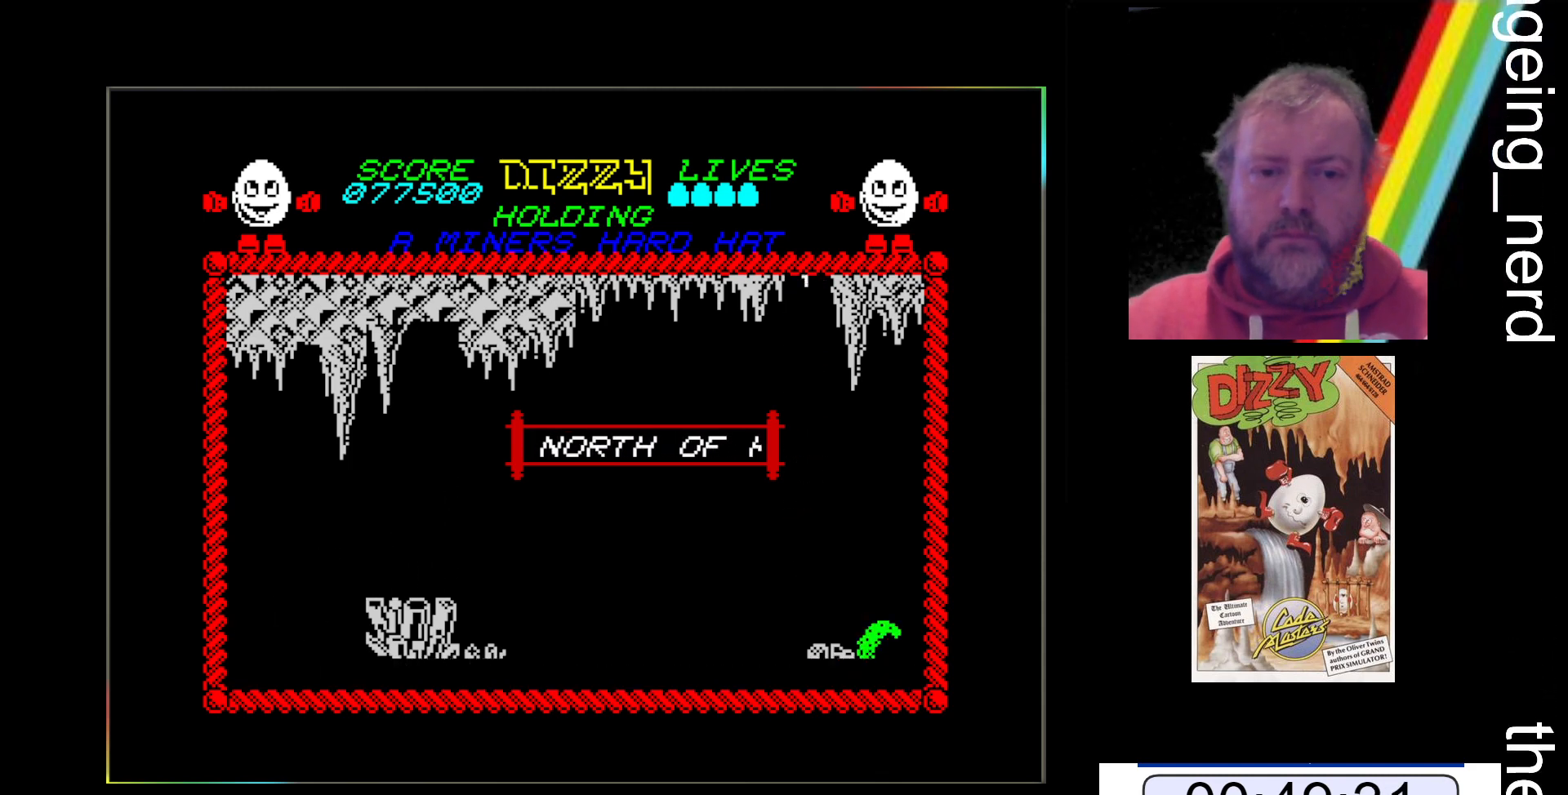
{"keys": [], "events": [[300, "z", "up"]]}
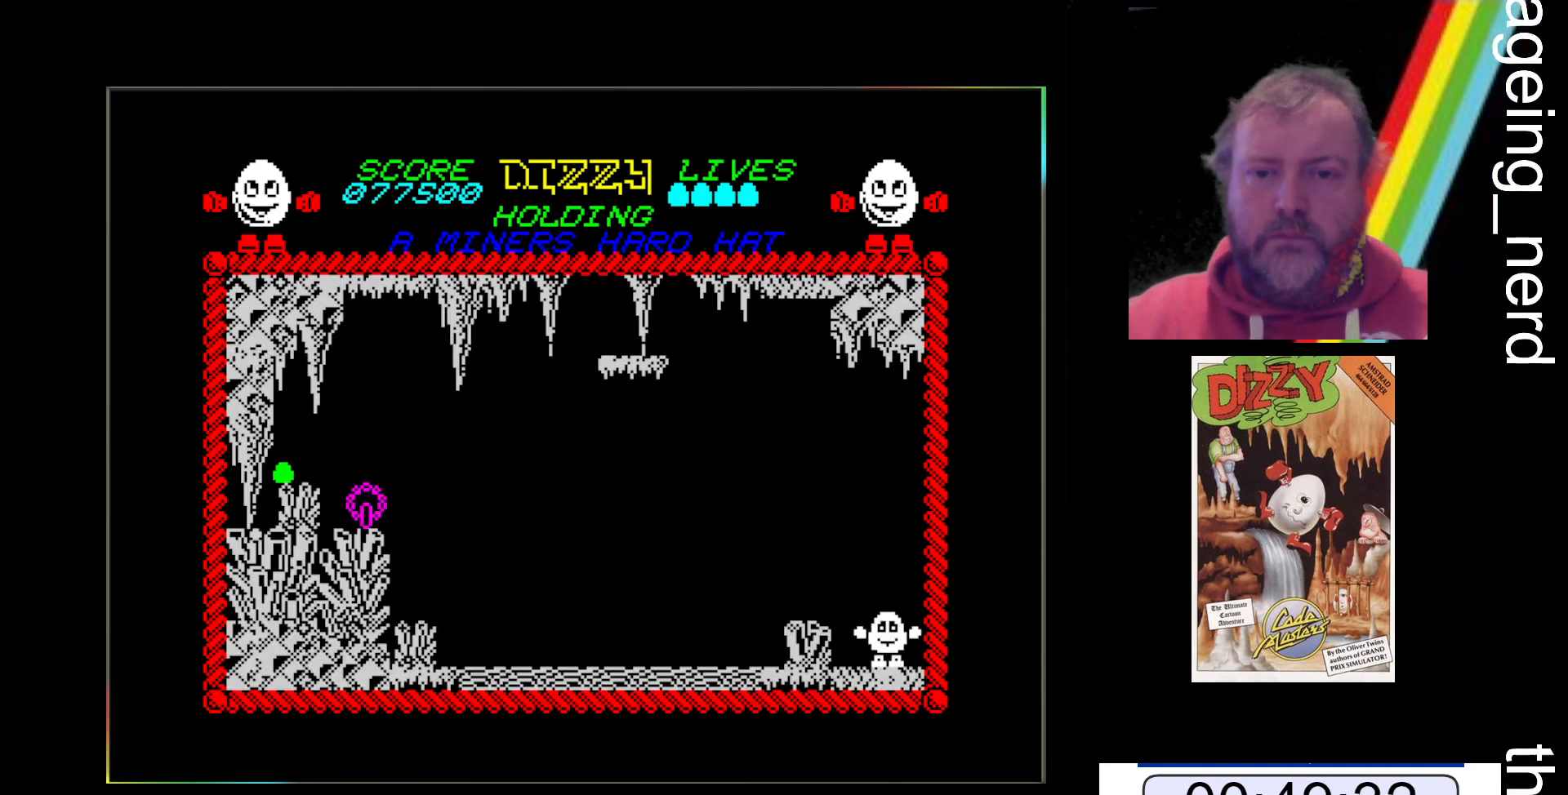
{"keys": [], "events": [[167, "z", "down"], [267, "z", "up"]]}
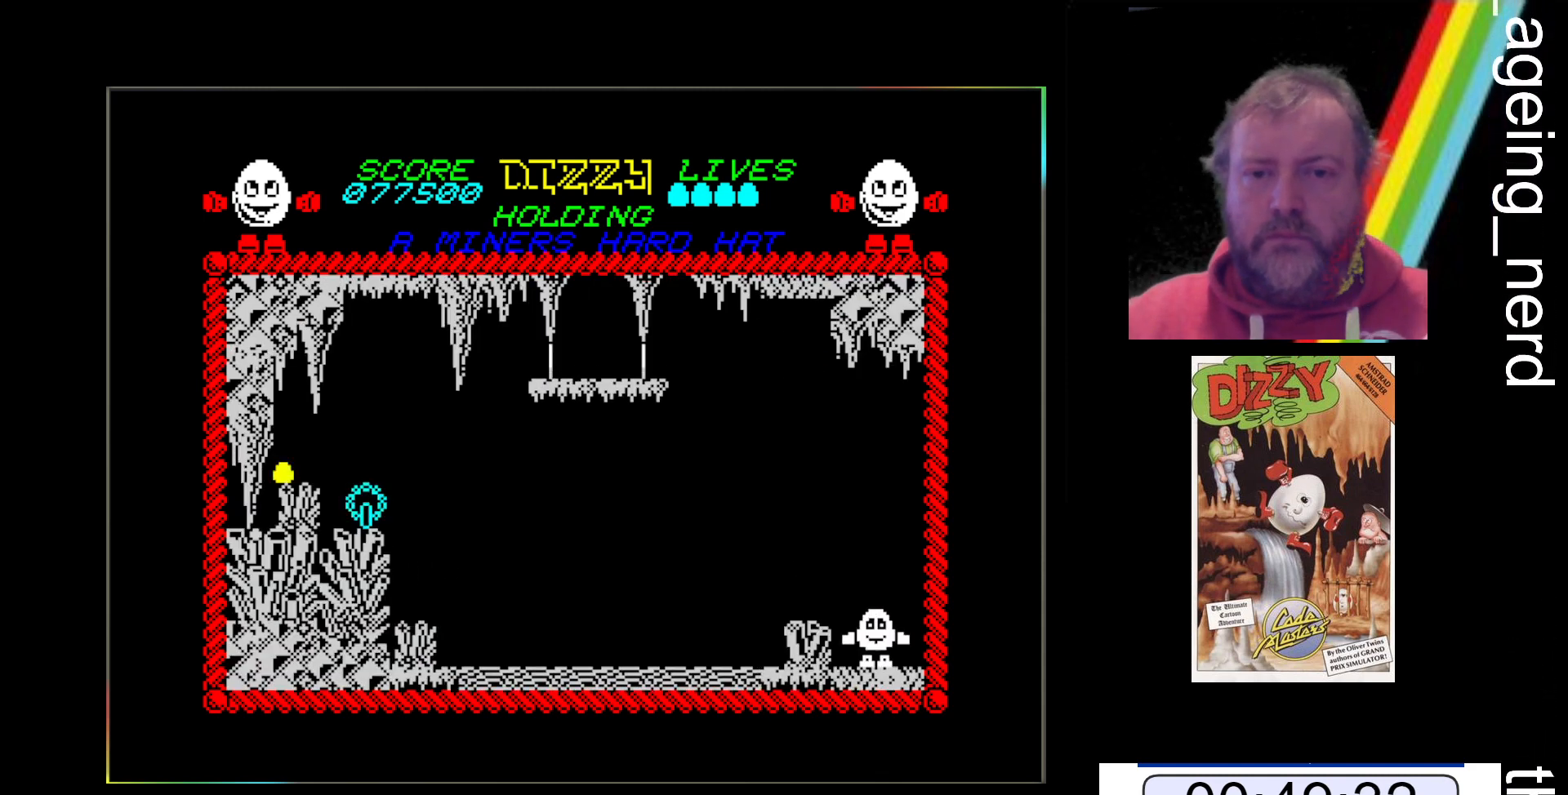
{"keys": ["x"], "events": [[200, "x", "down"]]}
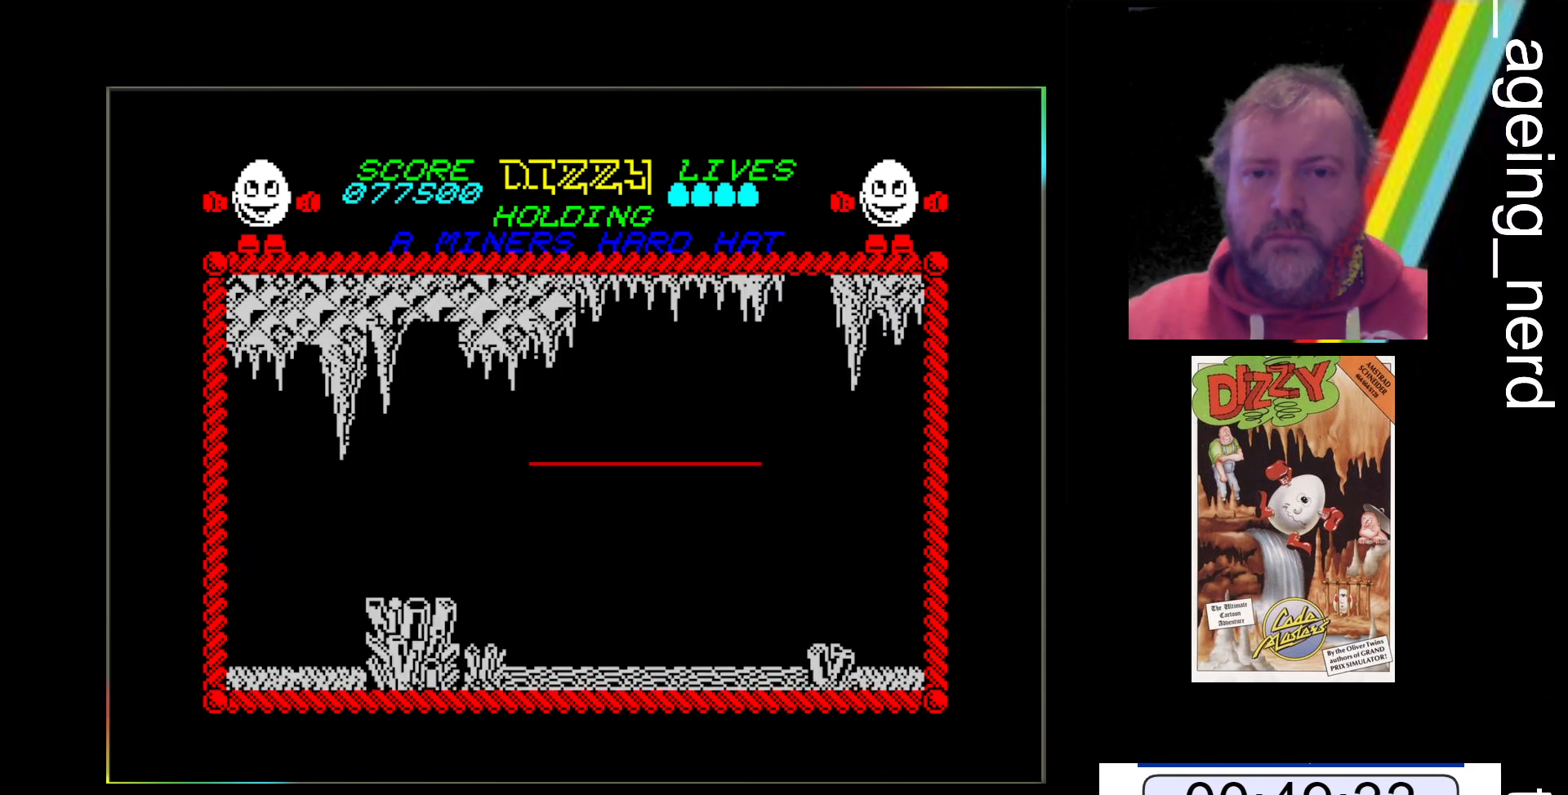
{"keys": ["x"], "events": []}
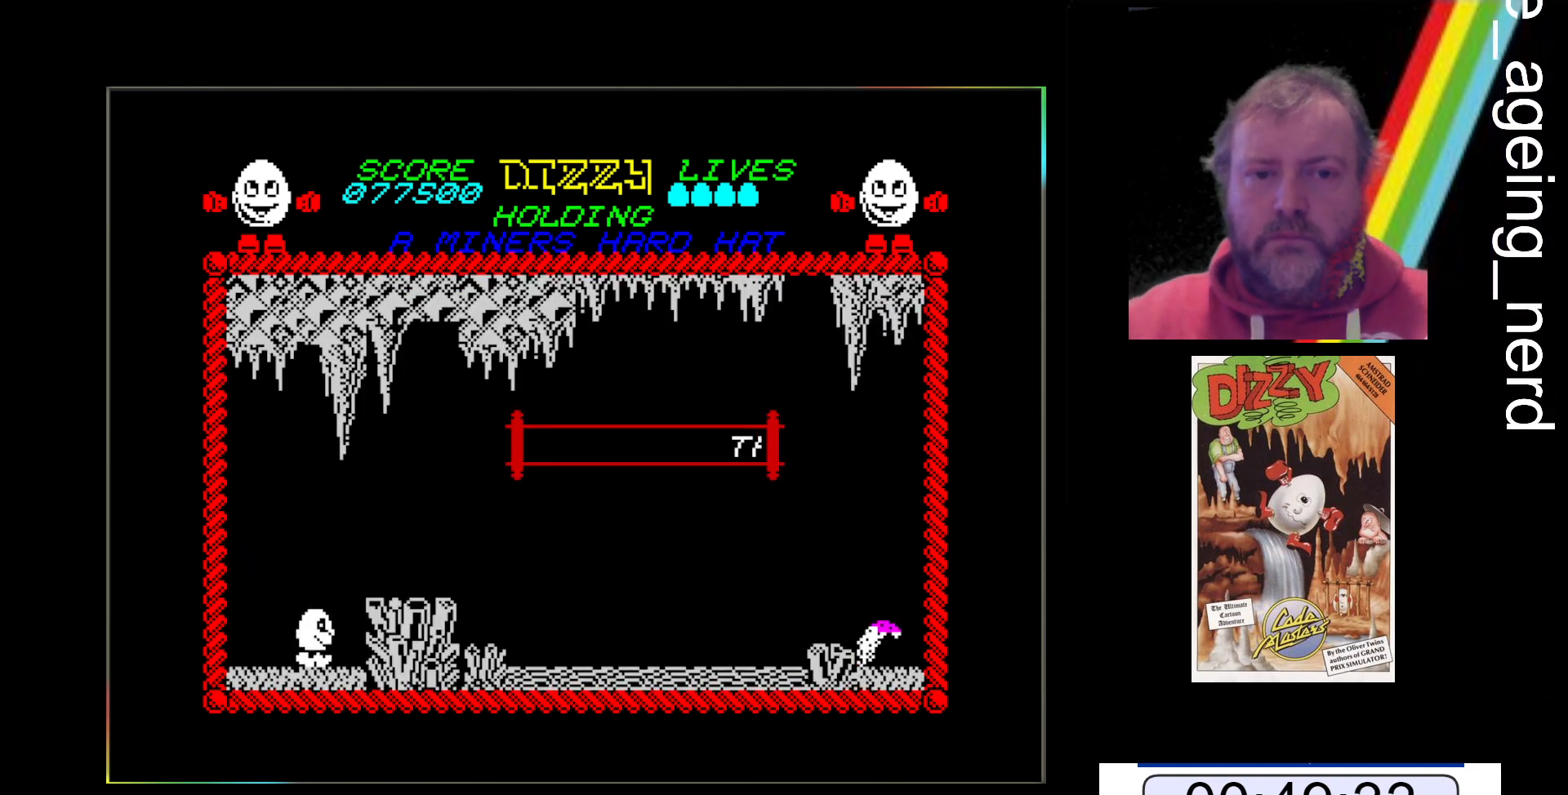
{"keys": ["x"], "events": []}
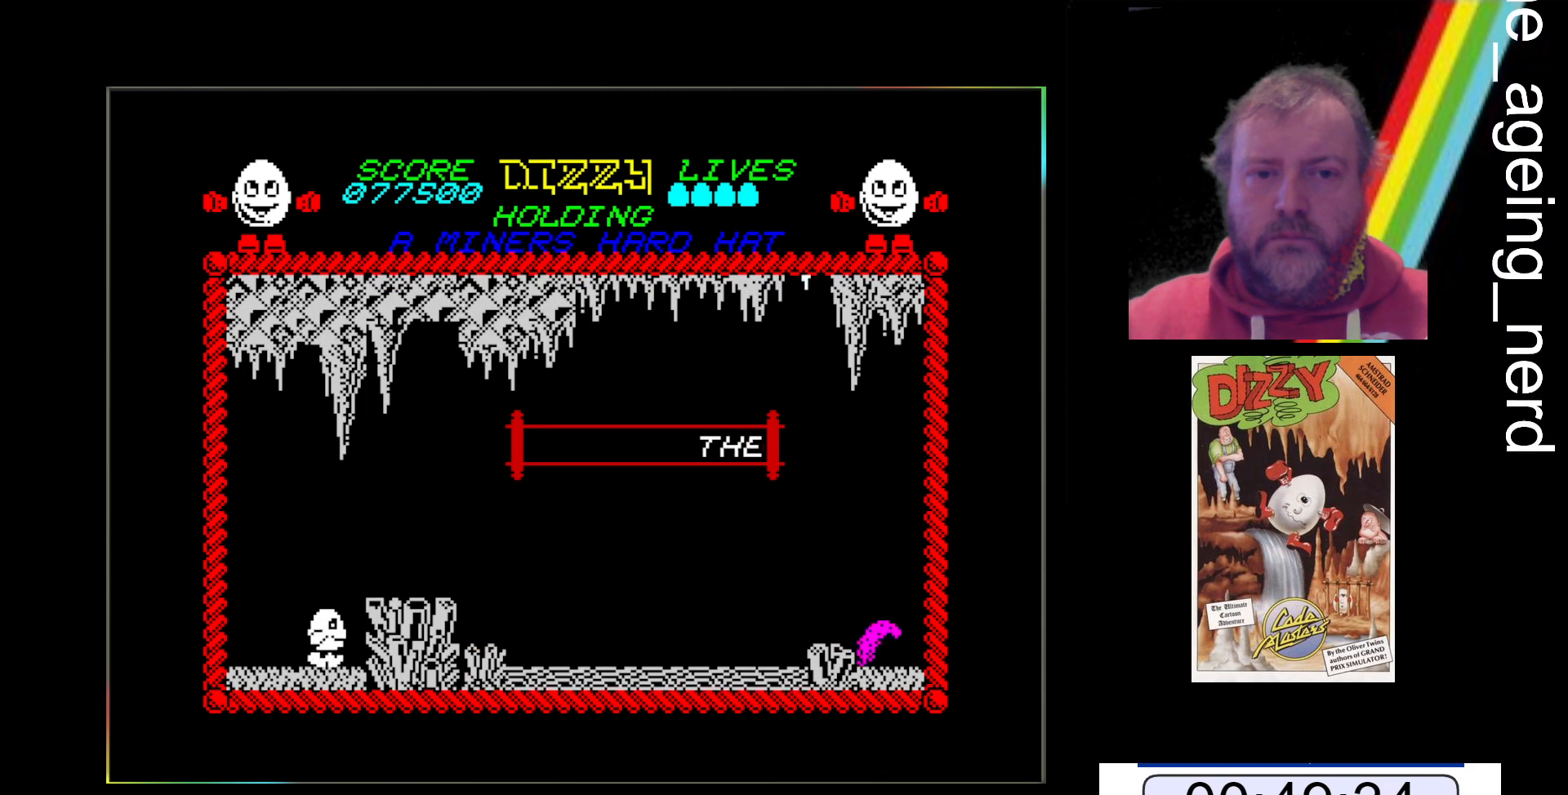
{"keys": [], "events": [[433, "x", "up"]]}
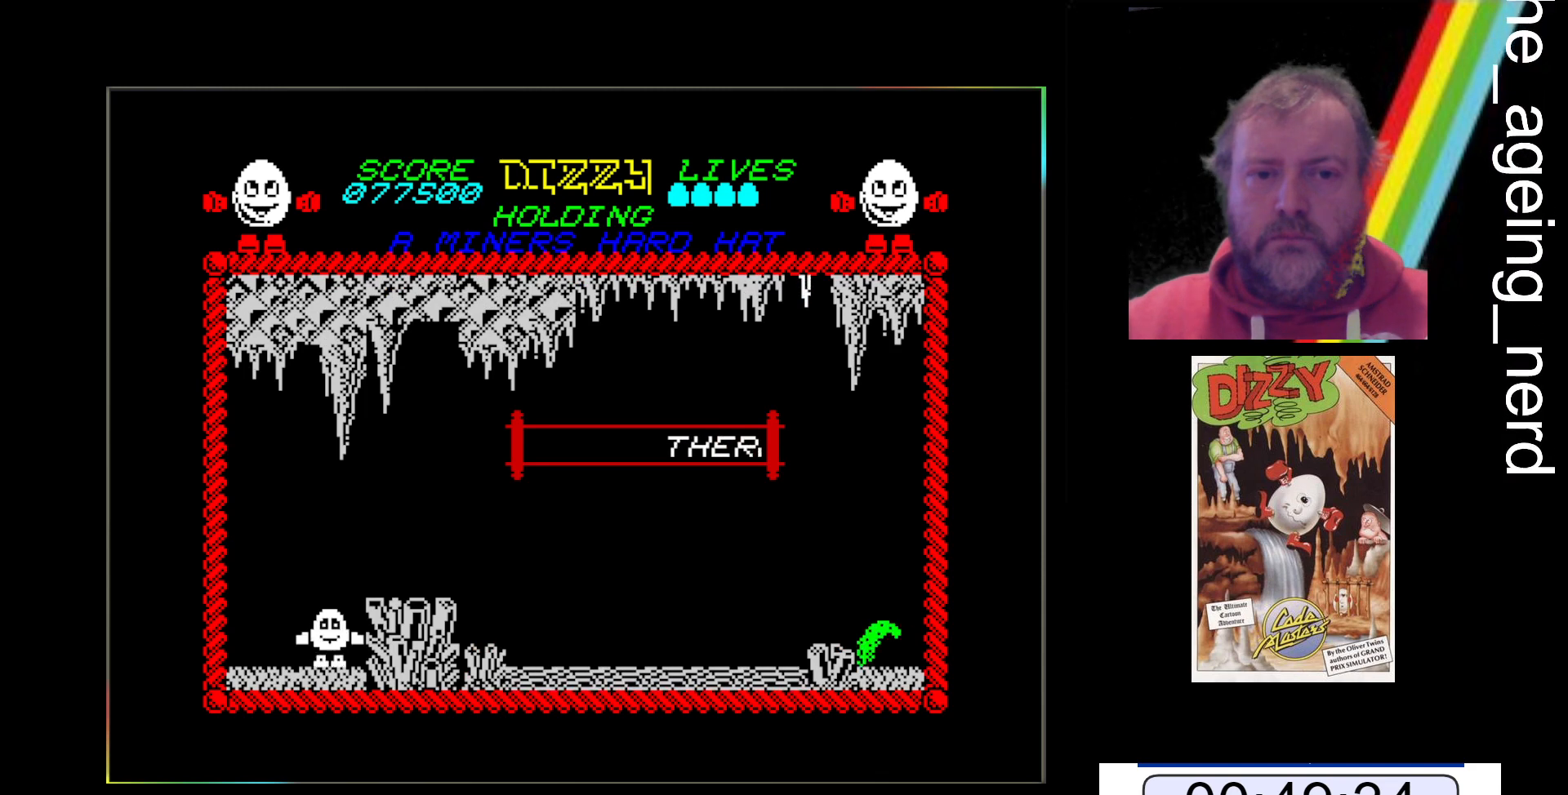
{"keys": ["space", "z"], "events": [[300, "space", "down"], [300, "z", "down"]]}
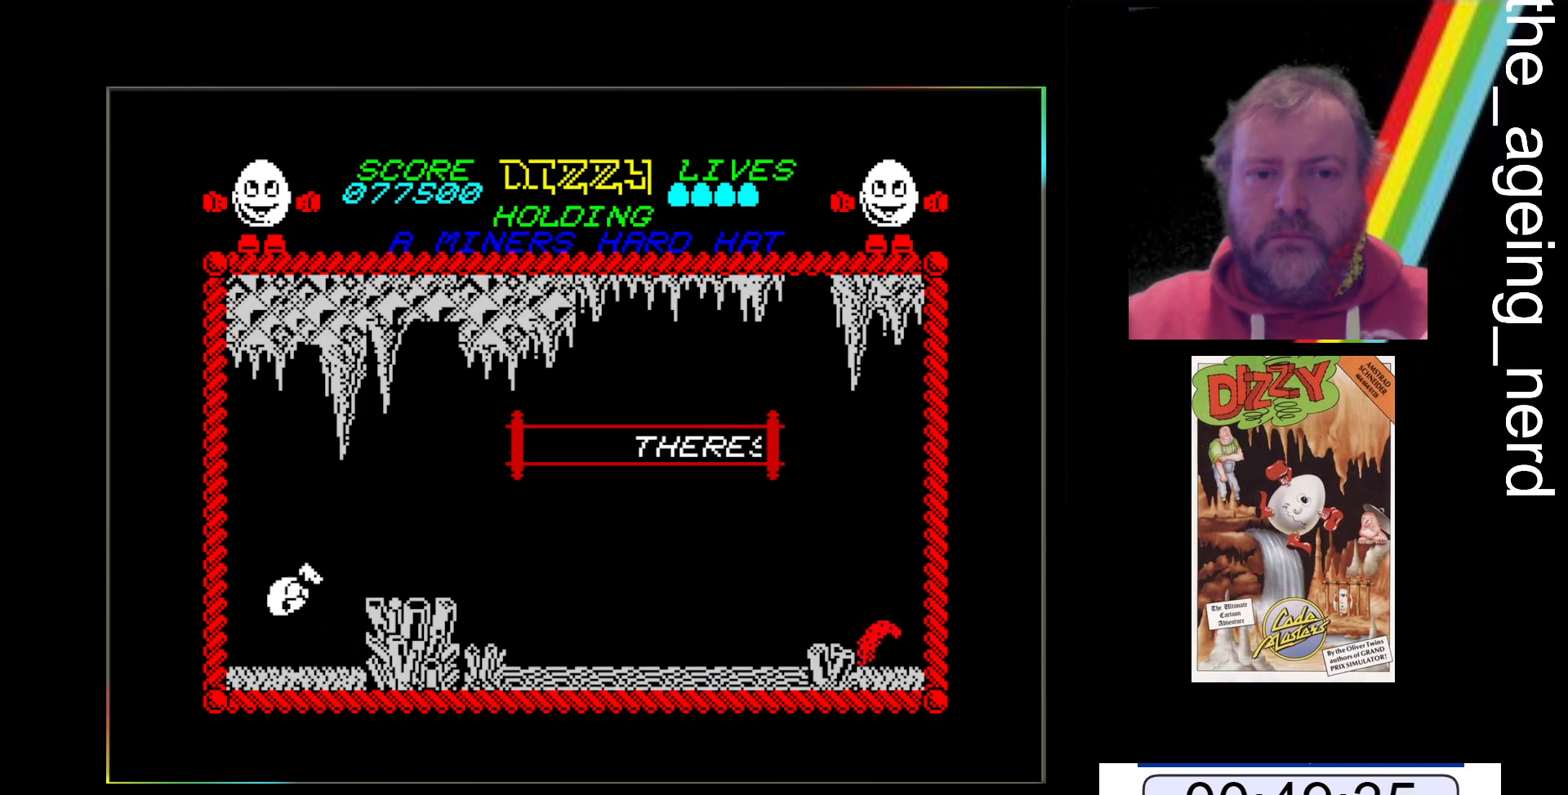
{"keys": [], "events": [[100, "space", "up"], [100, "z", "up"]]}
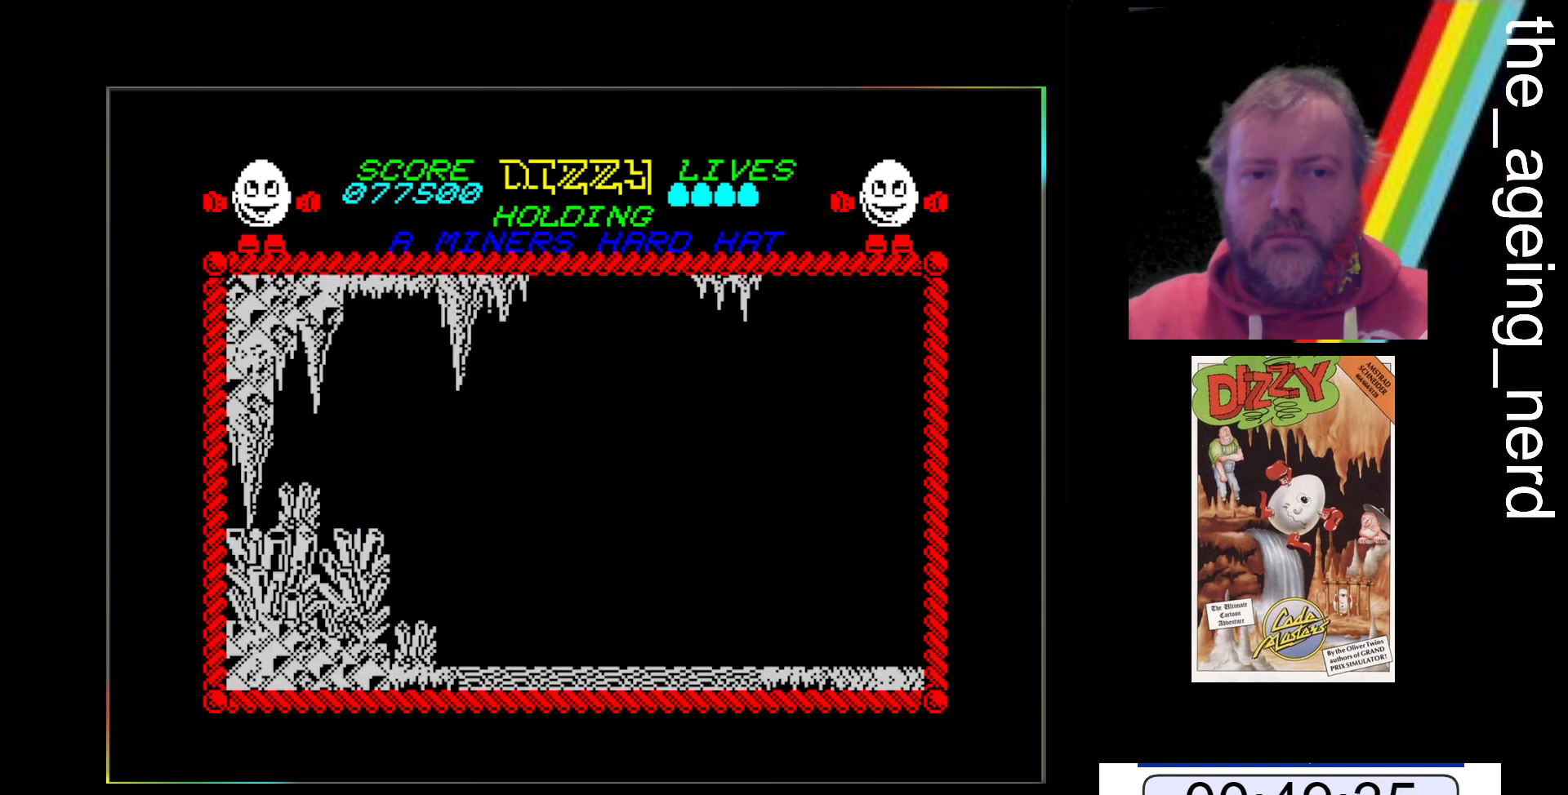
{"keys": [], "events": []}
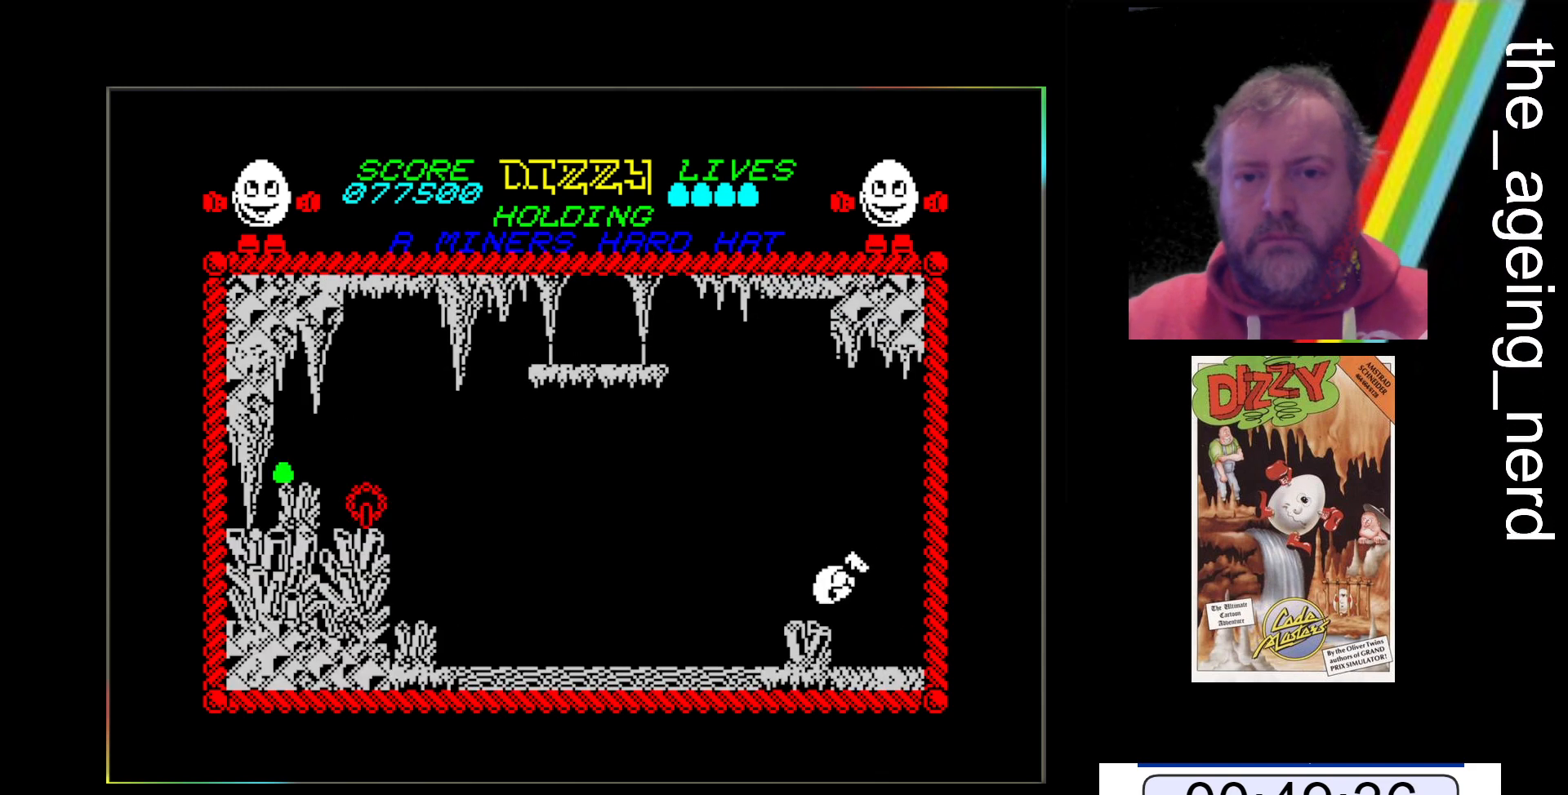
{"keys": [], "events": []}
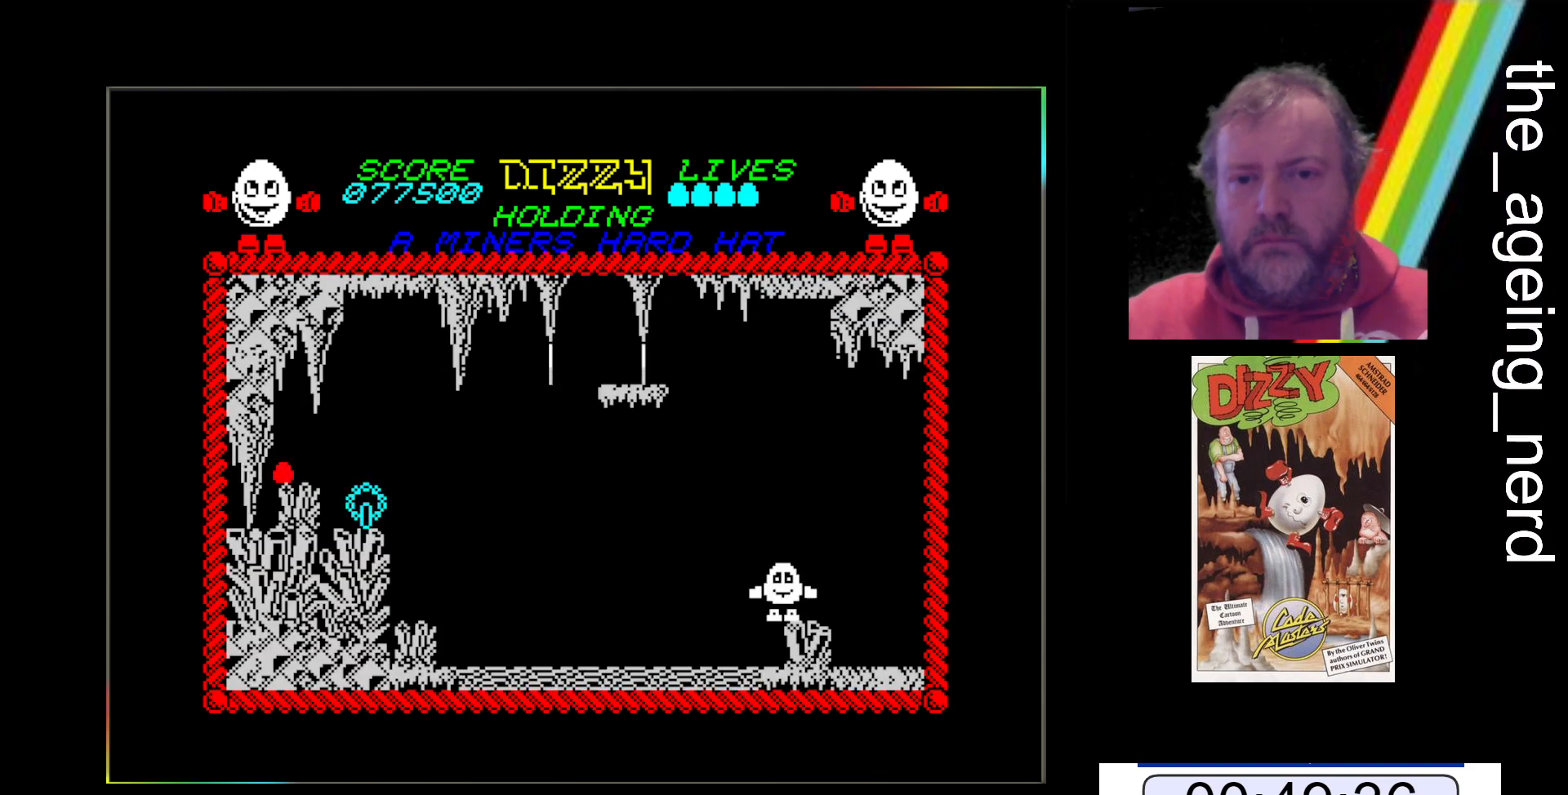
{"keys": [], "events": [[367, "x", "down"], [467, "x", "up"]]}